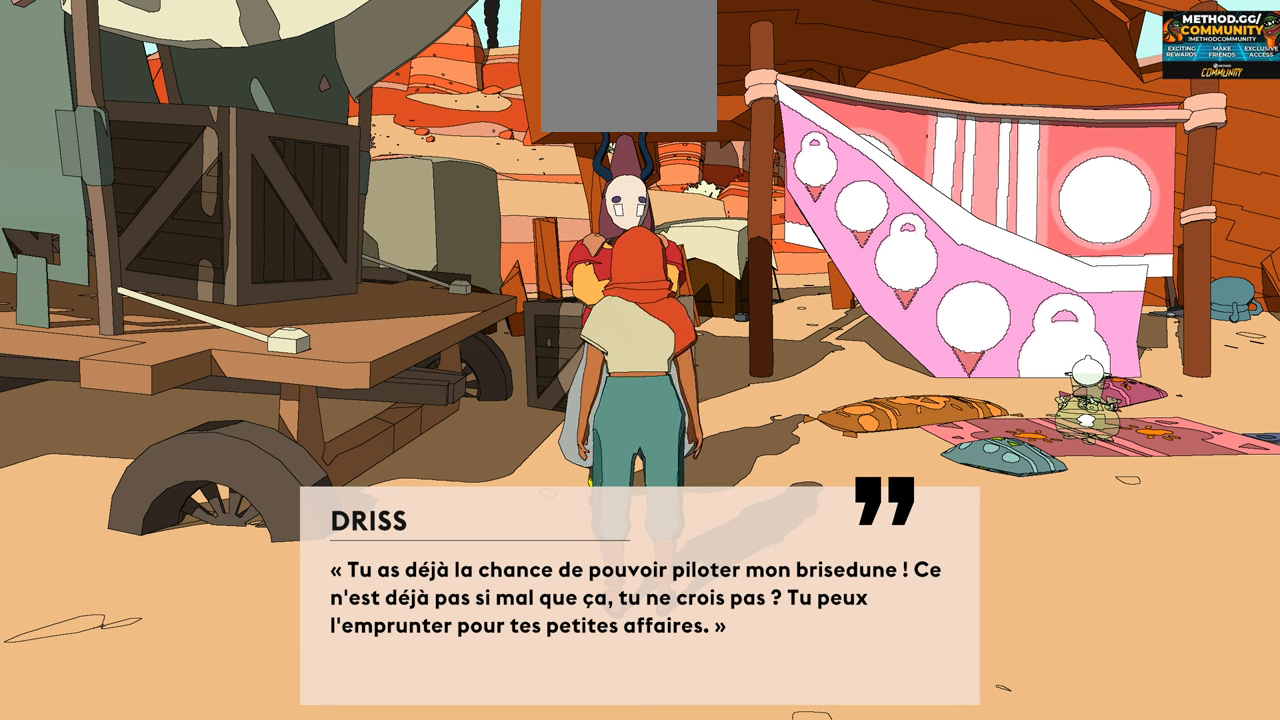
Gameplay with a controller (Xbox layout); each line is a JSON object with the inputs held at the frame after it. "events" lists button and stick changes between this image and that frame as [ms after this image, input, new state], when the widget could be followed in between.
{"buttons": ["A"], "left_stick": "center", "right_stick": "center", "events": [[316, "A", "down"]]}
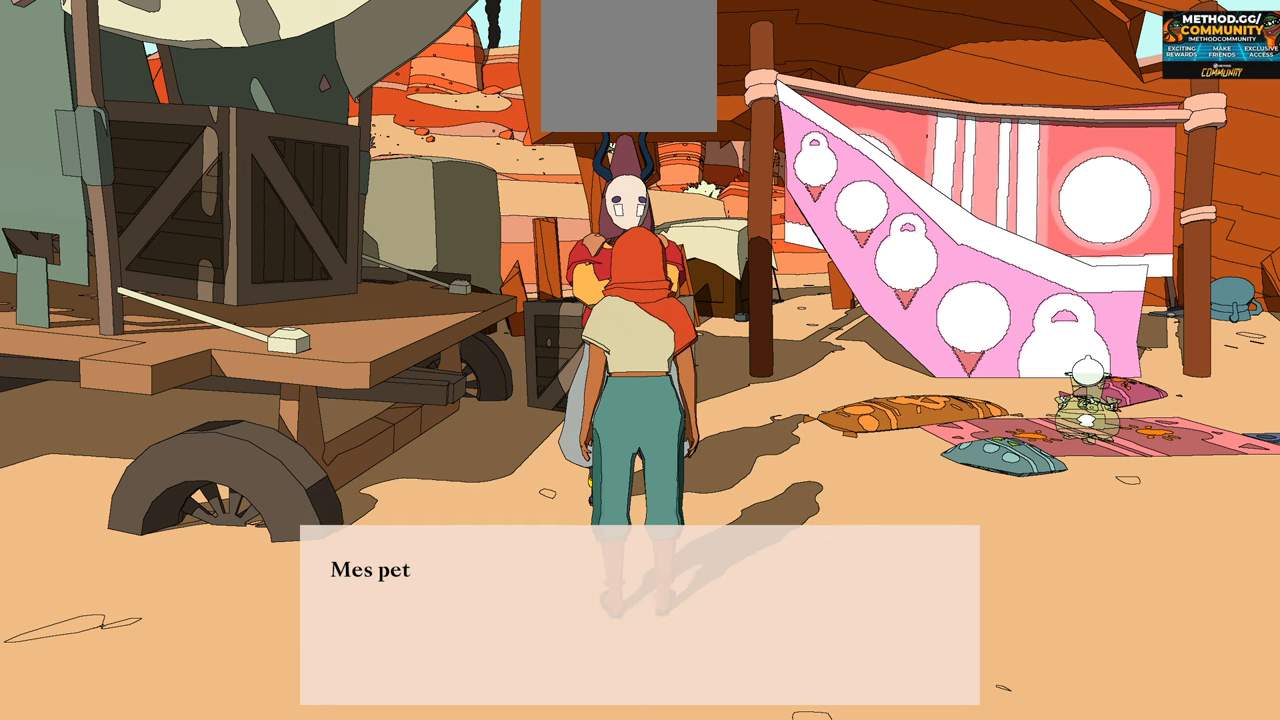
{"buttons": [], "left_stick": "center", "right_stick": "center", "events": [[16, "A", "up"]]}
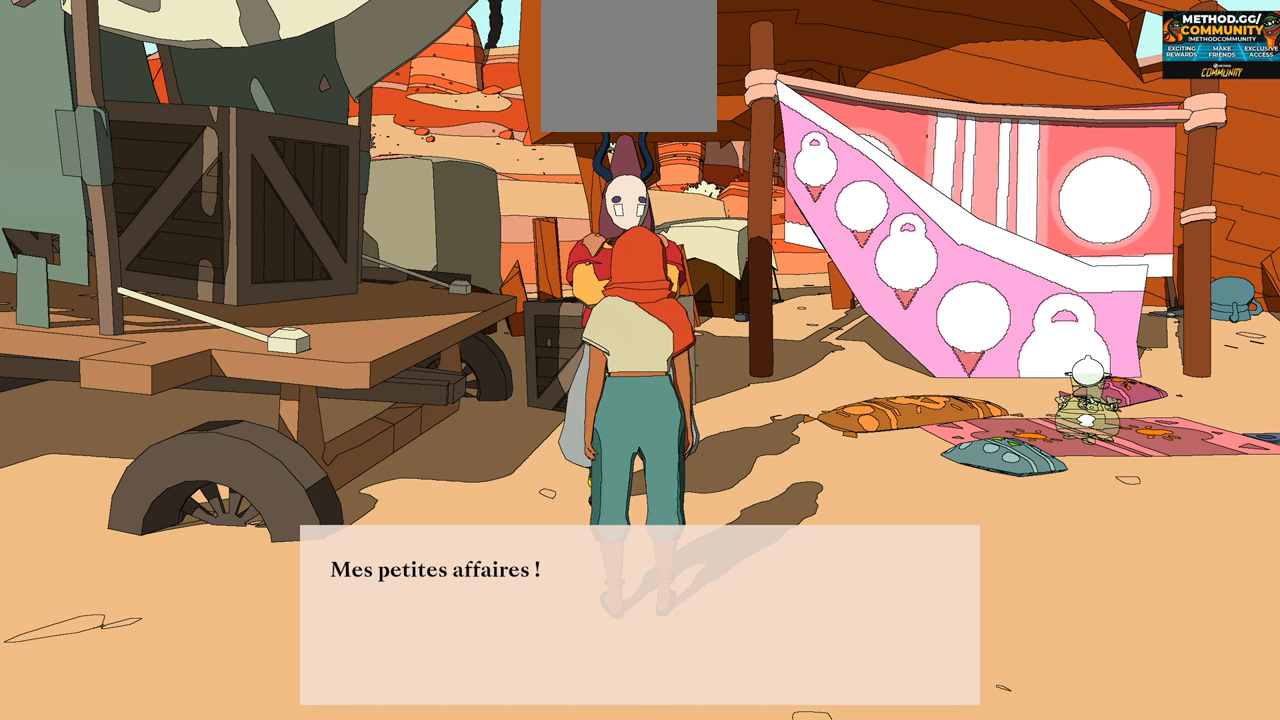
{"buttons": [], "left_stick": "center", "right_stick": "center", "events": [[267, "A", "down"], [467, "A", "up"]]}
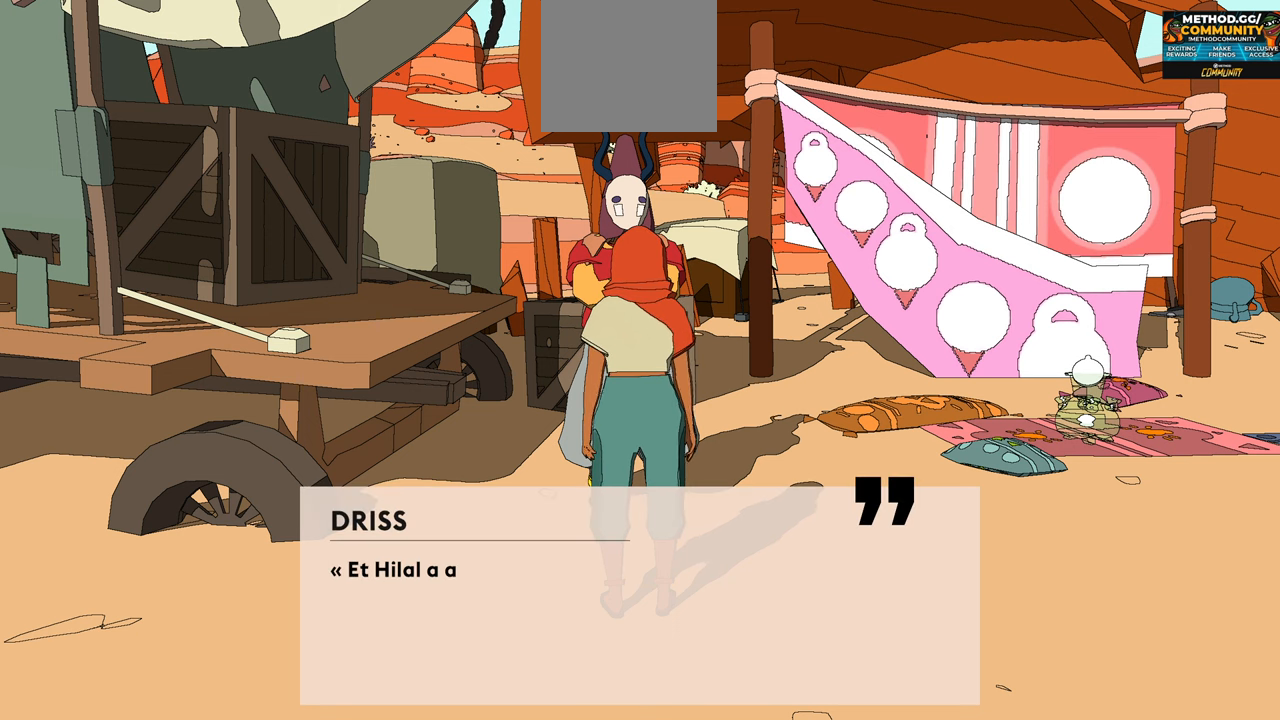
{"buttons": [], "left_stick": "center", "right_stick": "center", "events": []}
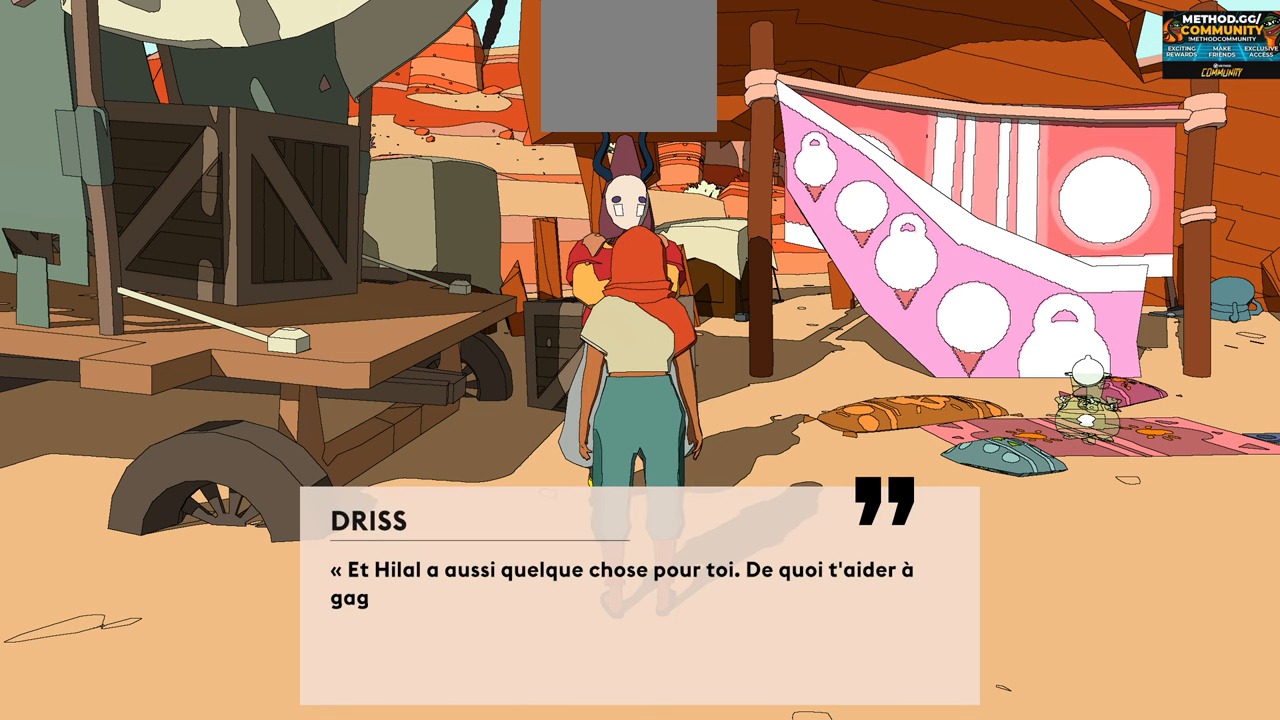
{"buttons": [], "left_stick": "center", "right_stick": "center", "events": []}
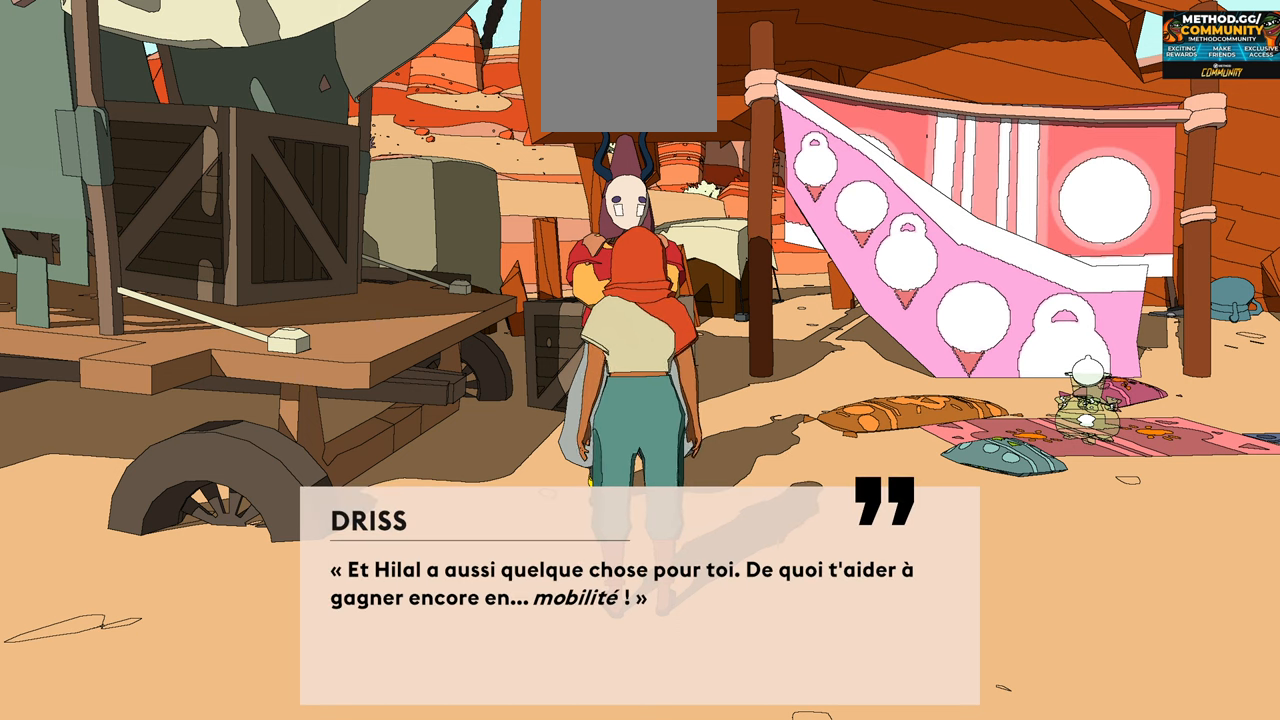
{"buttons": [], "left_stick": "center", "right_stick": "center", "events": []}
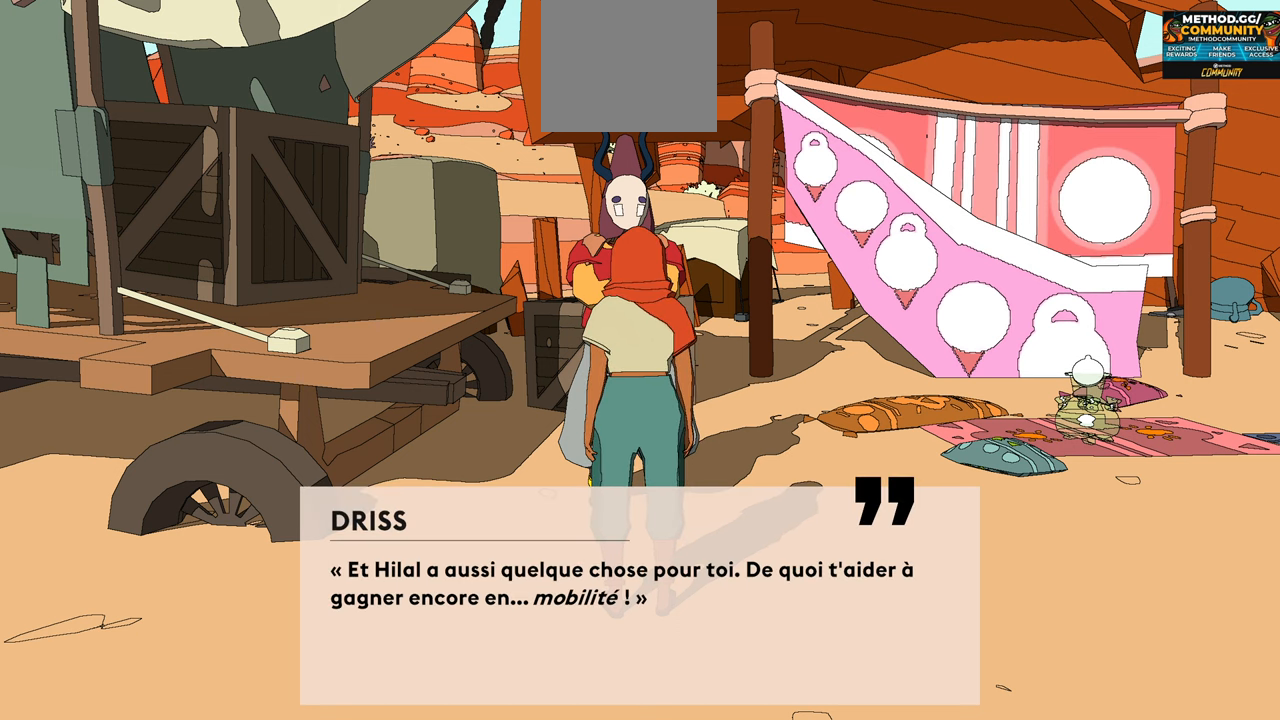
{"buttons": [], "left_stick": "center", "right_stick": "center", "events": []}
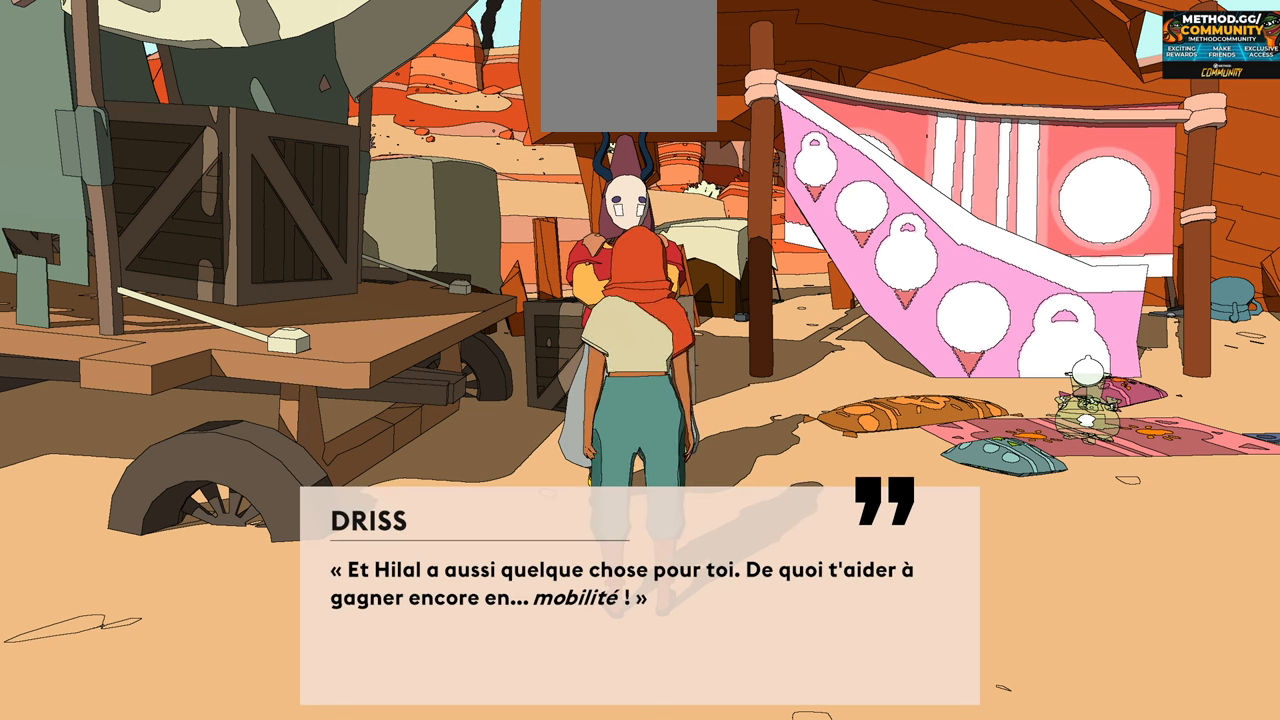
{"buttons": [], "left_stick": "center", "right_stick": "center", "events": []}
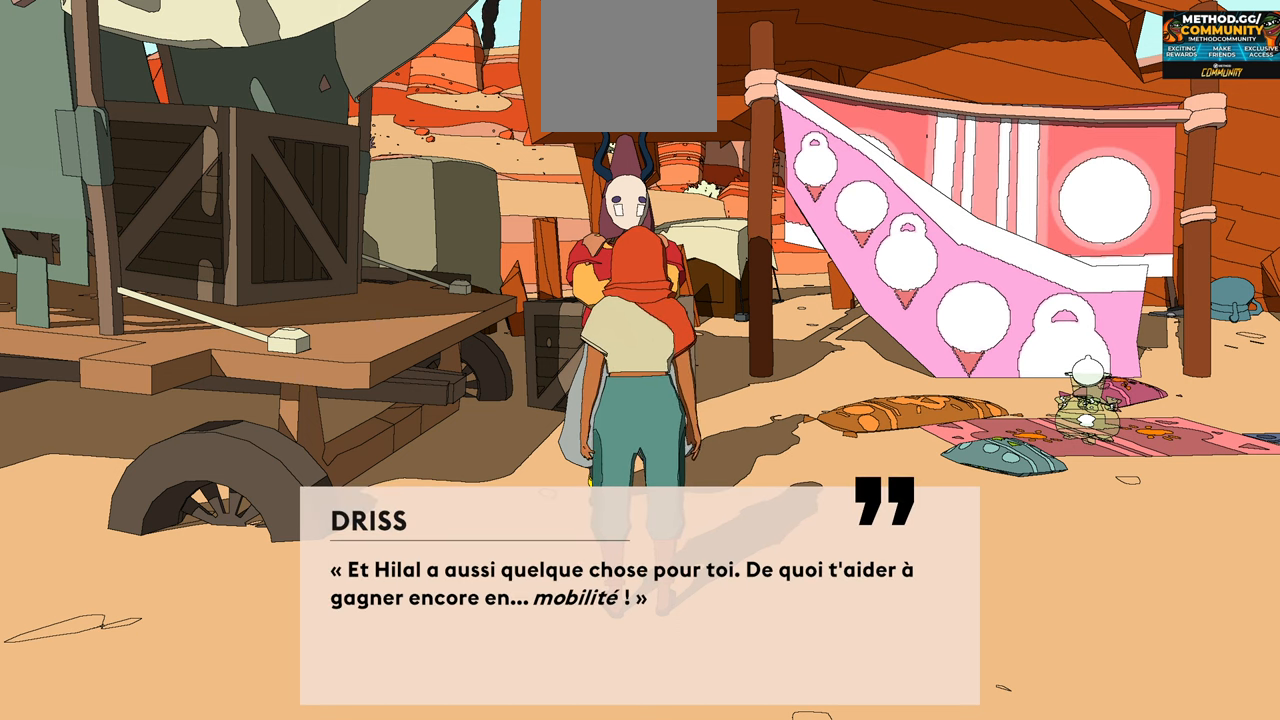
{"buttons": [], "left_stick": "center", "right_stick": "center", "events": []}
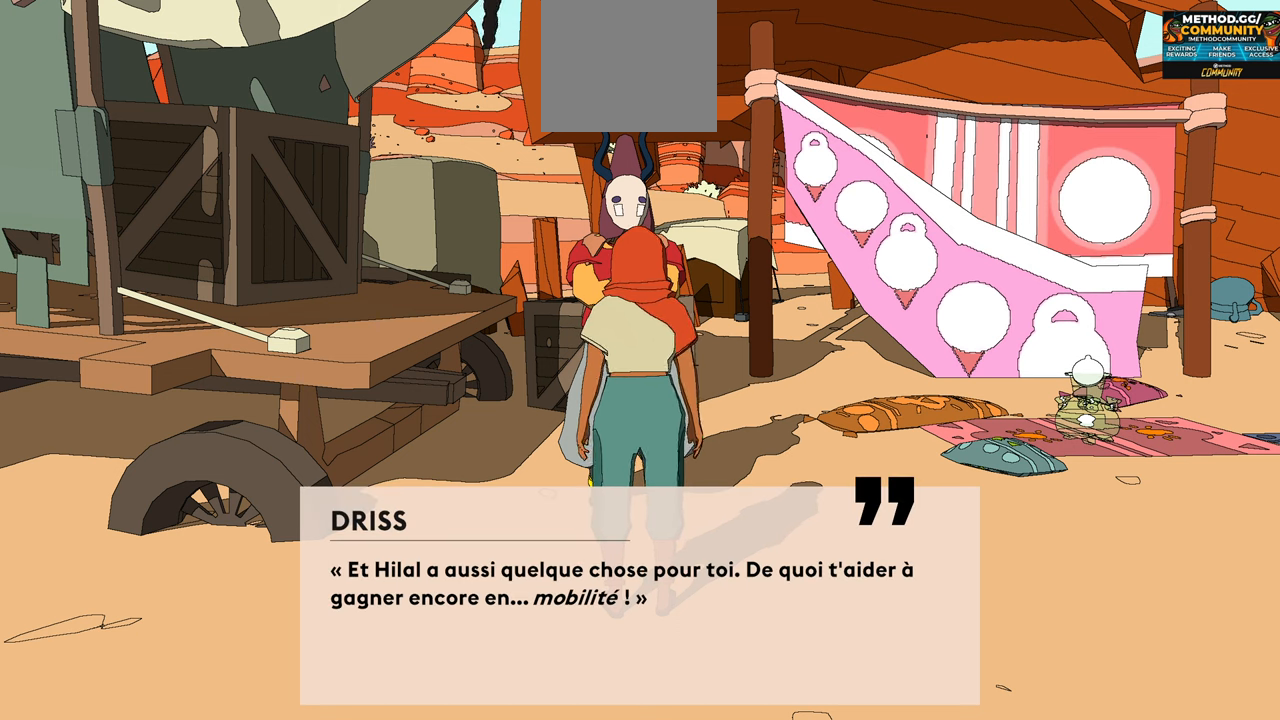
{"buttons": [], "left_stick": "center", "right_stick": "center", "events": []}
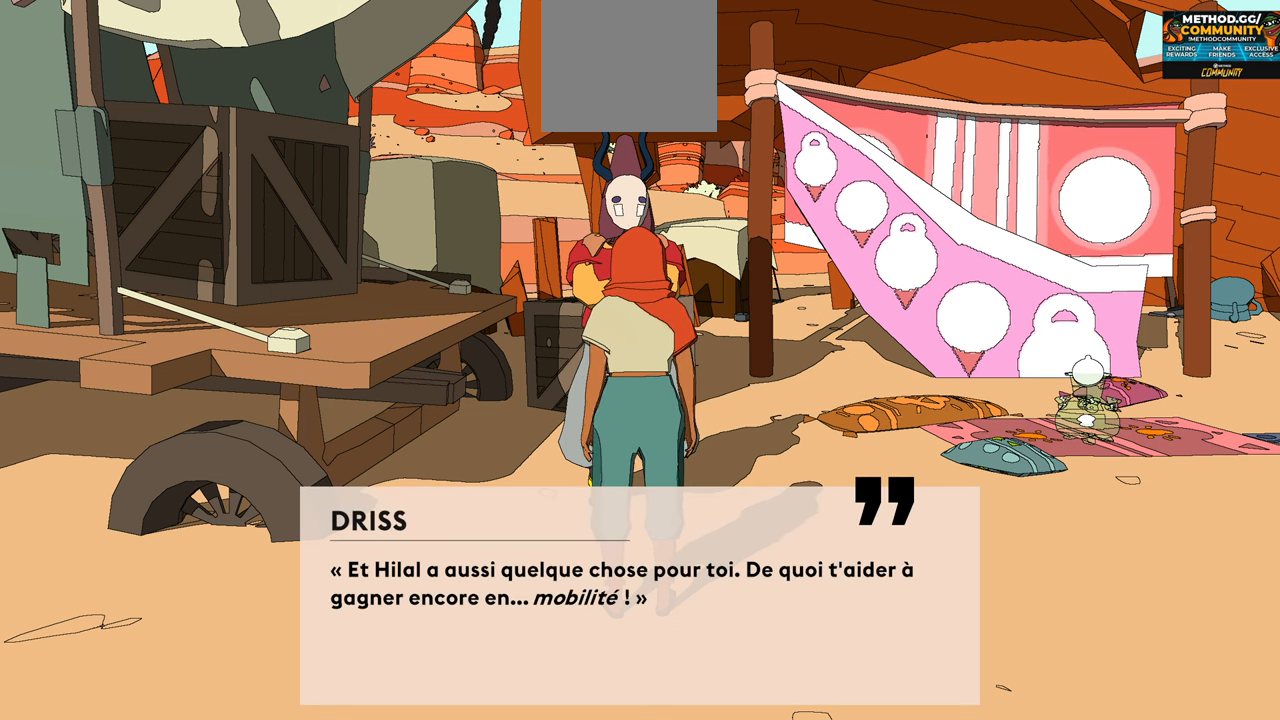
{"buttons": [], "left_stick": "center", "right_stick": "center", "events": []}
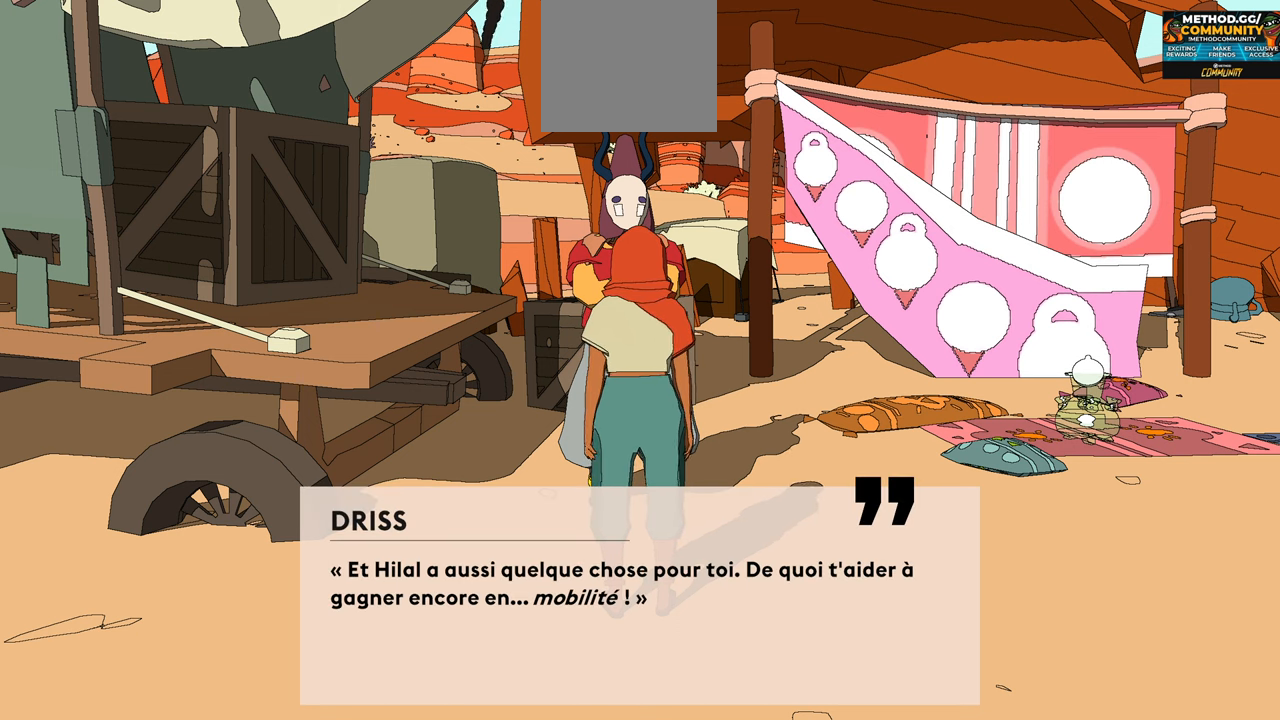
{"buttons": [], "left_stick": "center", "right_stick": "center", "events": [[17, "A", "down"], [200, "A", "up"]]}